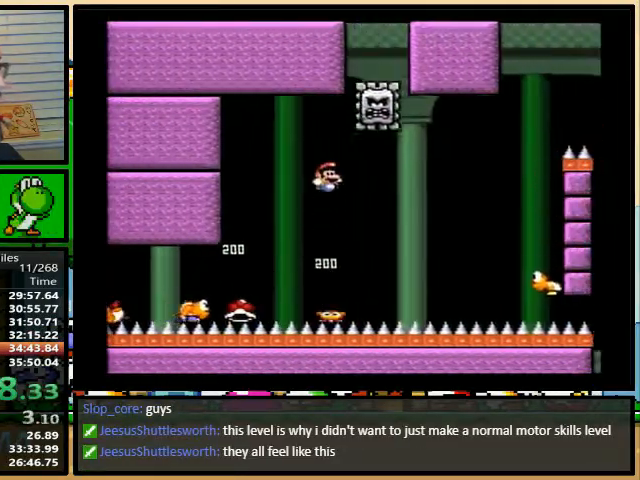
Gameplay with a controller (Nintendo layout); each line is a JSON object with the inputs held at the frame after it. "events" lists button and stick changes between this image and that frame as [ms after this image, input, new state], when the widget could be followed in between. Not read: L3 R3.
{"buttons": ["A", "Y"], "events": [[33, "DPAD_RIGHT", "down"], [67, "B", "up"], [133, "DPAD_RIGHT", "up"], [167, "A", "down"], [167, "DPAD_LEFT", "up"]]}
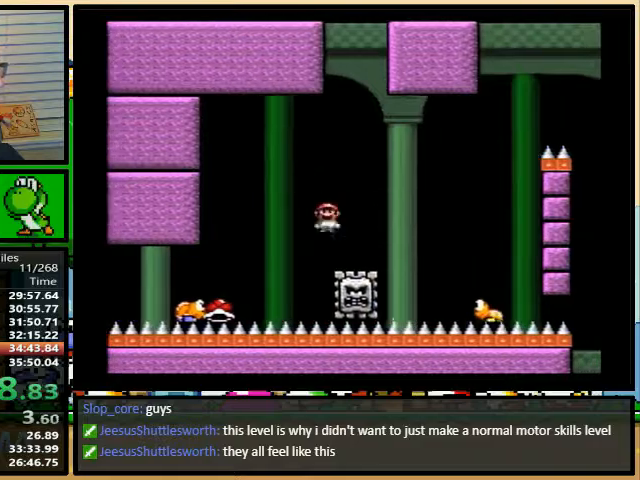
{"buttons": ["B", "Y", "DPAD_RIGHT"], "events": [[200, "A", "up"], [433, "DPAD_RIGHT", "down"], [500, "B", "down"]]}
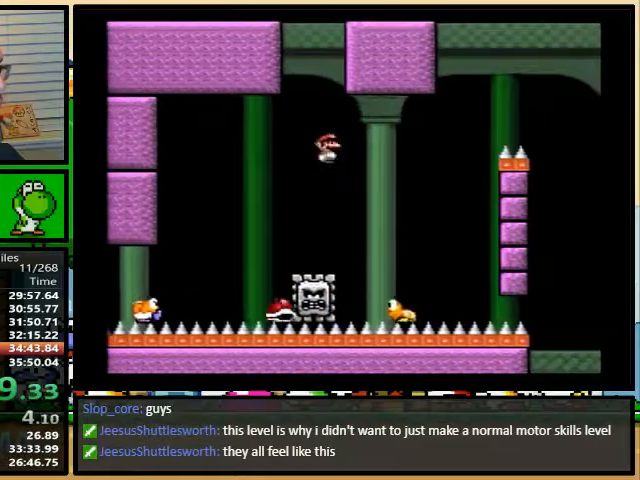
{"buttons": ["Y"], "events": [[467, "DPAD_RIGHT", "up"], [500, "B", "up"]]}
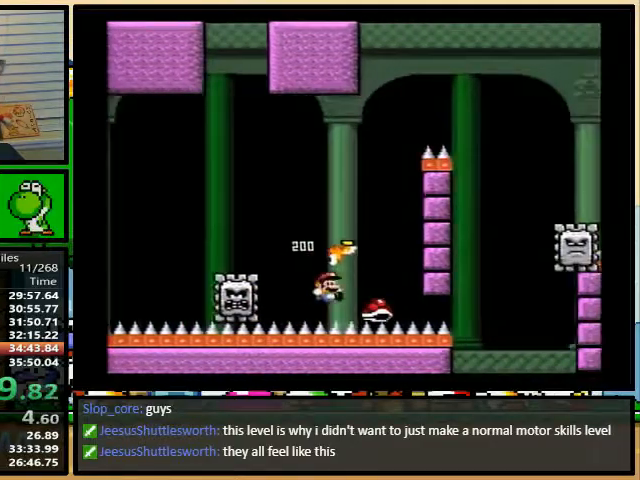
{"buttons": ["Y"], "events": [[100, "Y", "up"], [133, "Y", "down"]]}
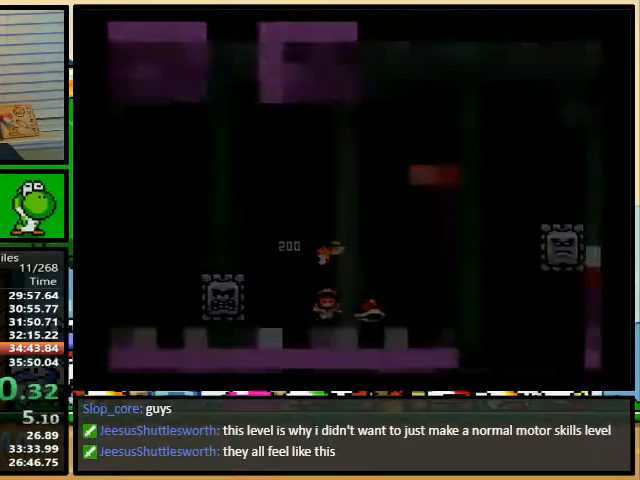
{"buttons": ["Y"], "events": []}
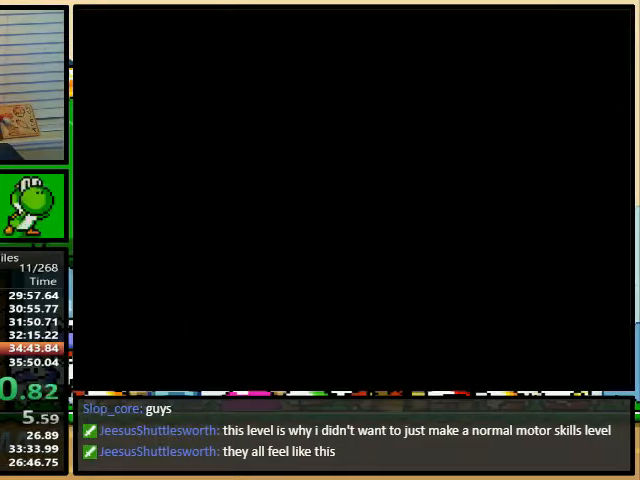
{"buttons": ["B", "Y"], "events": [[233, "B", "down"]]}
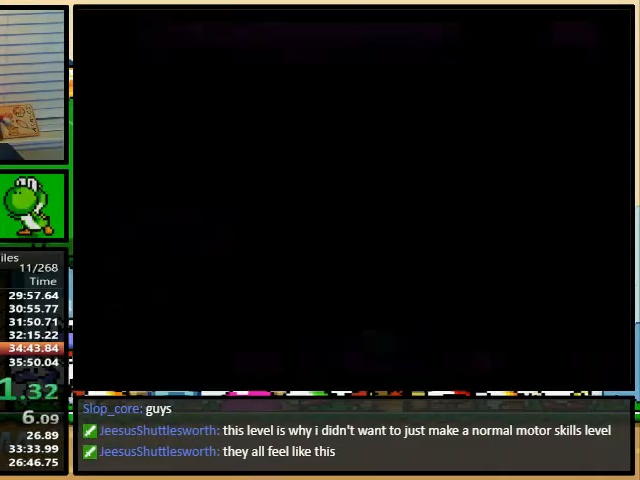
{"buttons": ["B", "Y"], "events": []}
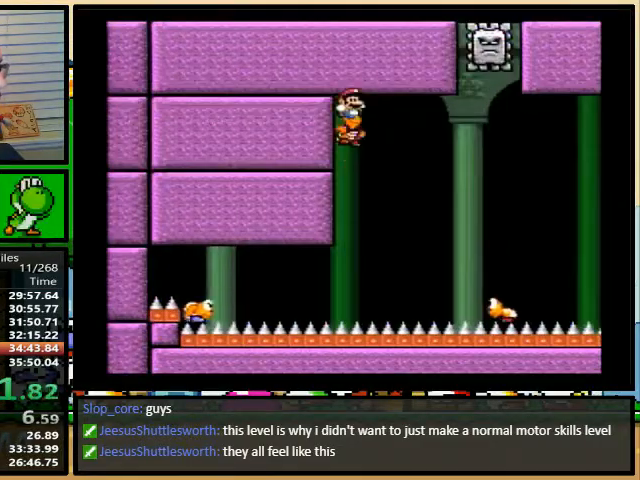
{"buttons": ["B", "Y", "DPAD_RIGHT"], "events": [[167, "B", "up"], [267, "DPAD_RIGHT", "down"], [467, "B", "down"]]}
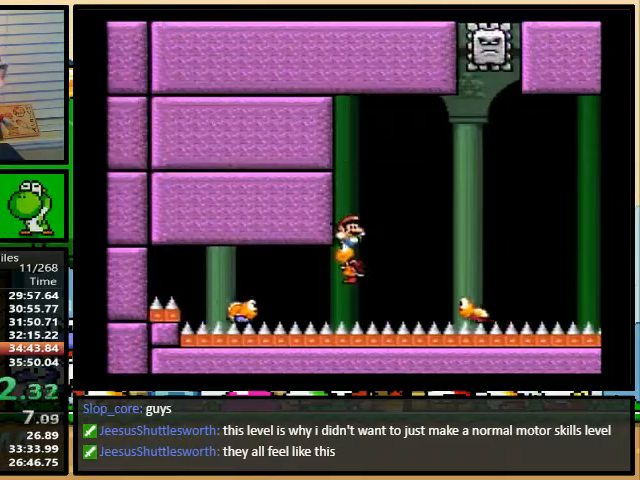
{"buttons": ["B", "Y", "DPAD_LEFT"], "events": [[233, "DPAD_LEFT", "down"], [233, "DPAD_RIGHT", "up"], [400, "DPAD_UP", "down"], [433, "DPAD_RIGHT", "down"], [433, "DPAD_UP", "up"], [467, "DPAD_RIGHT", "up"]]}
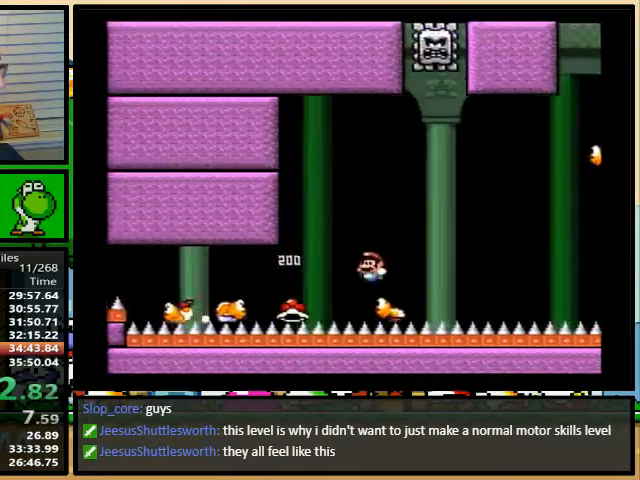
{"buttons": ["Y"], "events": [[367, "B", "up"], [433, "DPAD_RIGHT", "down"], [500, "DPAD_LEFT", "up"], [500, "DPAD_RIGHT", "up"]]}
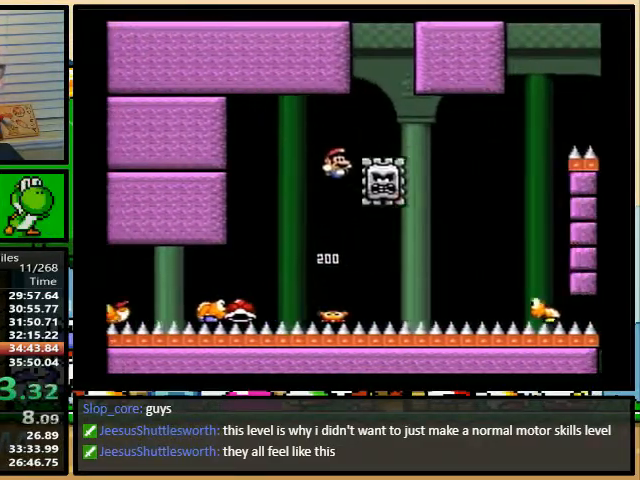
{"buttons": ["Y", "DPAD_RIGHT"], "events": [[100, "A", "down"], [233, "DPAD_RIGHT", "down"], [500, "A", "up"]]}
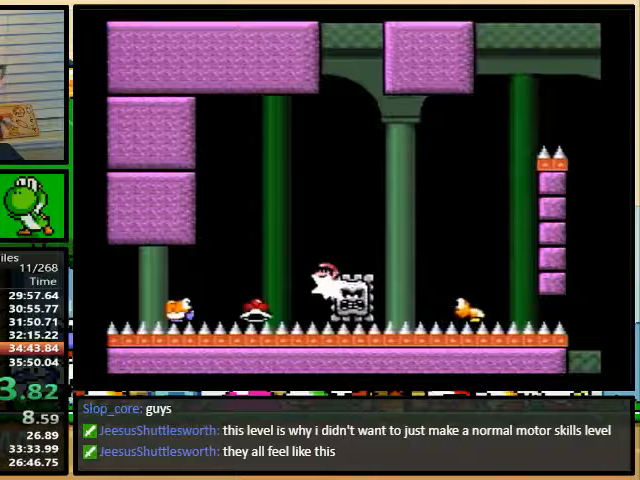
{"buttons": ["B", "Y", "DPAD_RIGHT"], "events": [[100, "DPAD_LEFT", "down"], [200, "DPAD_LEFT", "up"], [267, "B", "down"]]}
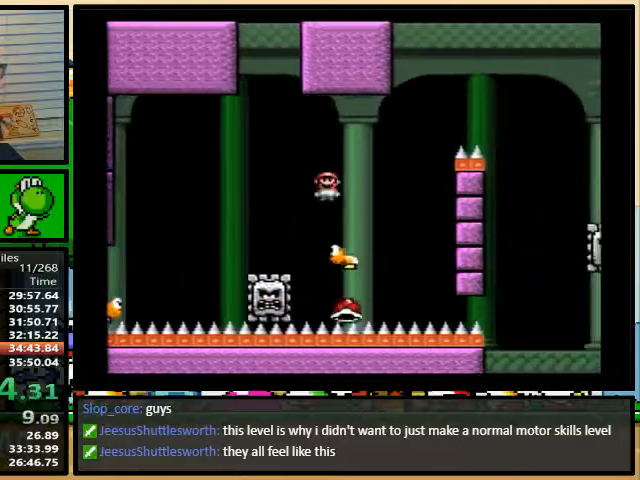
{"buttons": ["Y", "DPAD_RIGHT"], "events": [[500, "B", "up"]]}
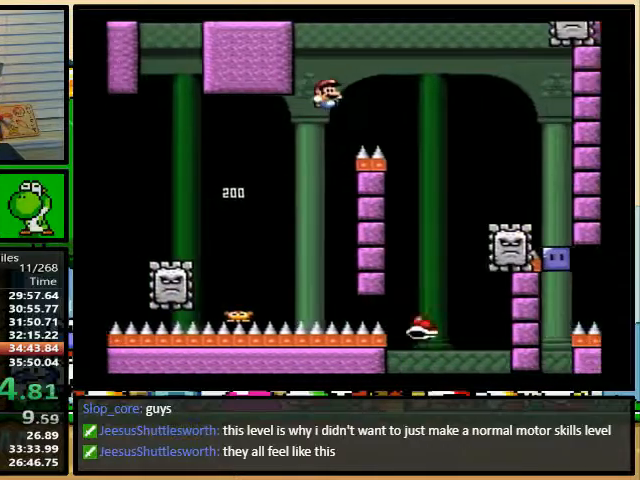
{"buttons": ["Y", "DPAD_RIGHT"], "events": [[133, "A", "down"], [233, "A", "up"]]}
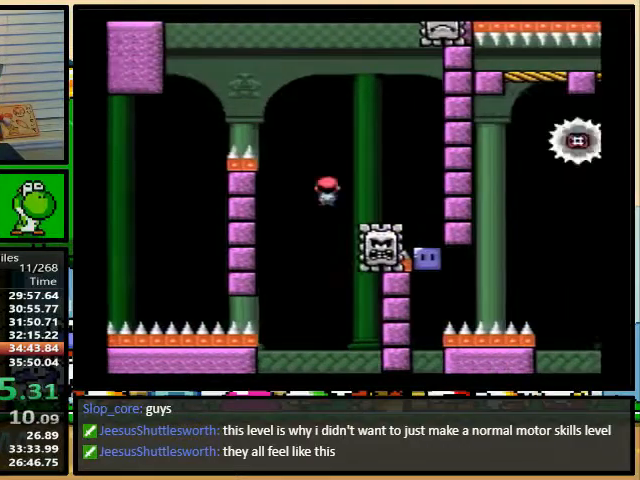
{"buttons": ["A", "Y", "DPAD_UP", "DPAD_RIGHT"], "events": [[67, "Y", "up"], [200, "Y", "down"], [267, "A", "down"], [400, "DPAD_UP", "down"]]}
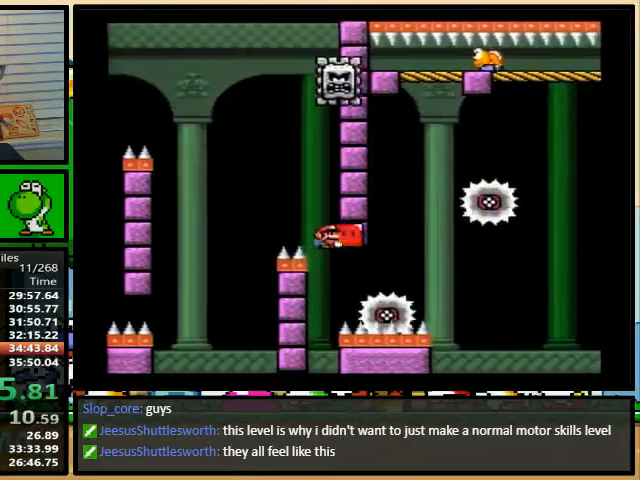
{"buttons": ["A", "Y", "DPAD_UP", "DPAD_RIGHT"], "events": [[67, "DPAD_UP", "up"], [200, "DPAD_LEFT", "down"], [233, "DPAD_RIGHT", "up"], [233, "DPAD_UP", "down"], [367, "DPAD_LEFT", "up"], [367, "DPAD_RIGHT", "down"], [400, "DPAD_UP", "up"], [467, "DPAD_UP", "down"]]}